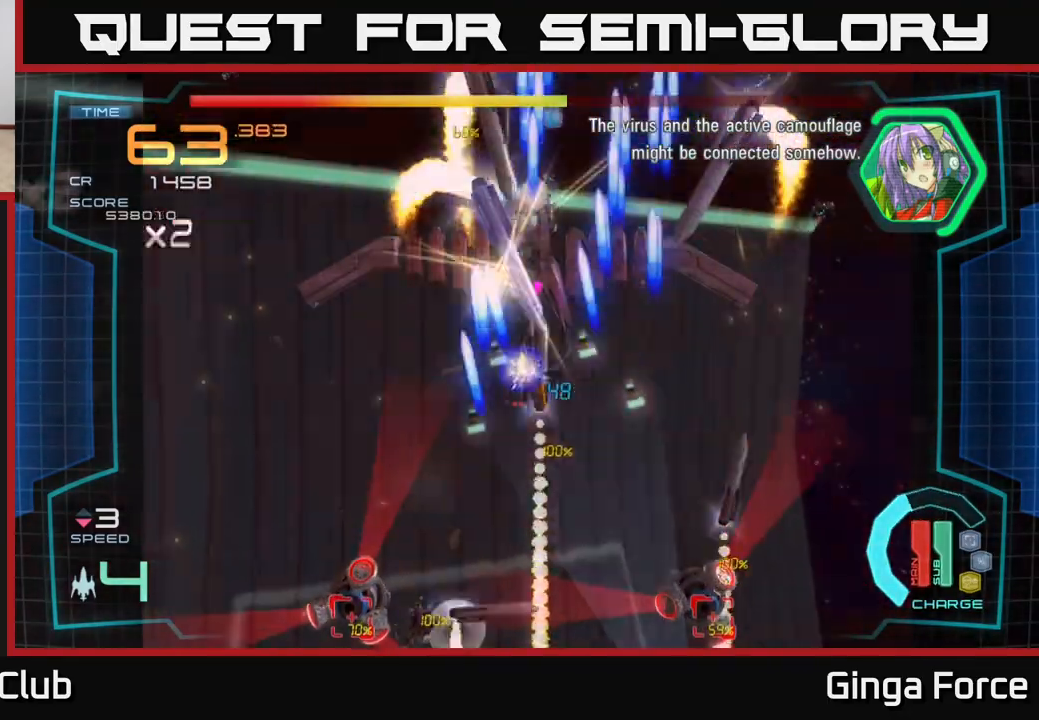
Gameplay with a controller (Xbox layout); each line is a JSON object with the inputs held at the frame after it. "events" lists button and stick changes between this image and that frame as [ms after this image, input, new state], when the widget could be followed in between. Not read: right_stick.
{"buttons": ["A", "X"], "left_stick": "down-right", "events": [[17, "left_stick", "up-left"], [67, "left_stick", "up"], [217, "left_stick", "center"], [283, "R2", "up"], [283, "left_stick", "down"], [400, "X", "down"], [433, "left_stick", "down-right"]]}
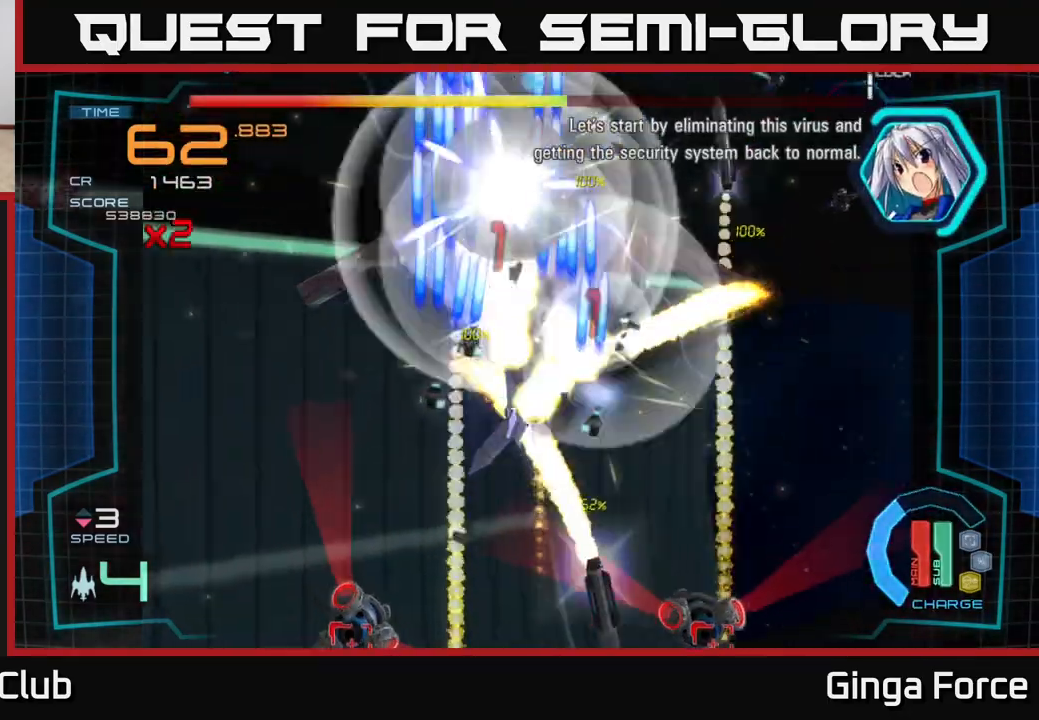
{"buttons": ["A", "X"], "left_stick": "down-left", "events": [[50, "left_stick", "down"], [300, "left_stick", "right"], [483, "left_stick", "down-left"]]}
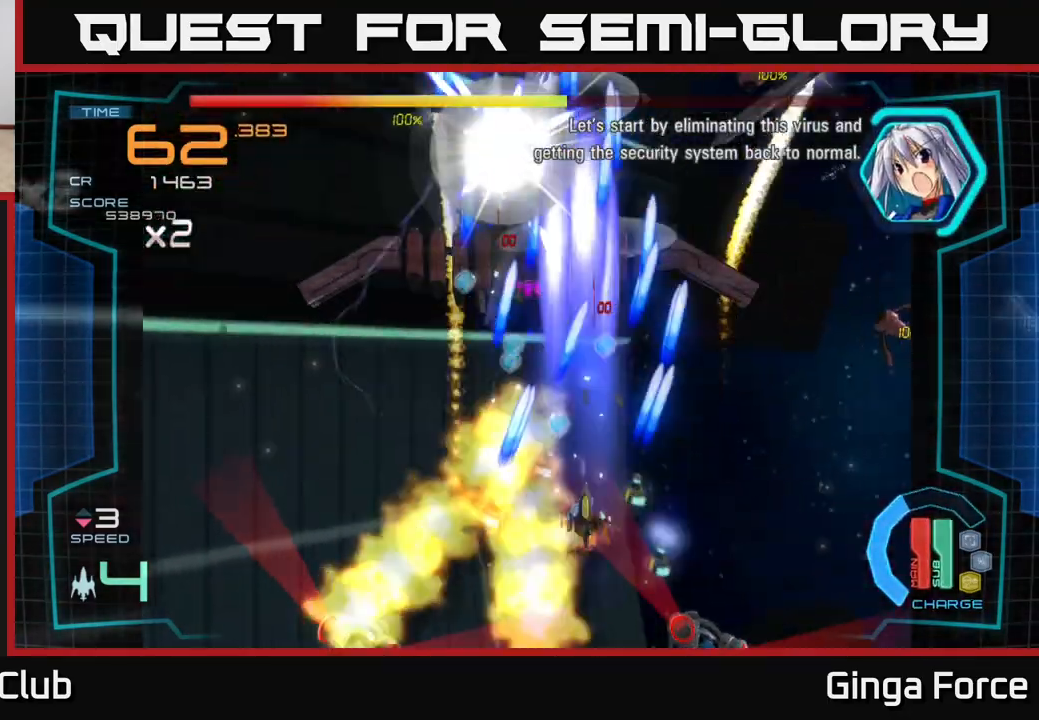
{"buttons": ["A", "X"], "left_stick": "up-left", "events": [[167, "left_stick", "up-left"], [300, "left_stick", "up-right"], [467, "left_stick", "up-left"]]}
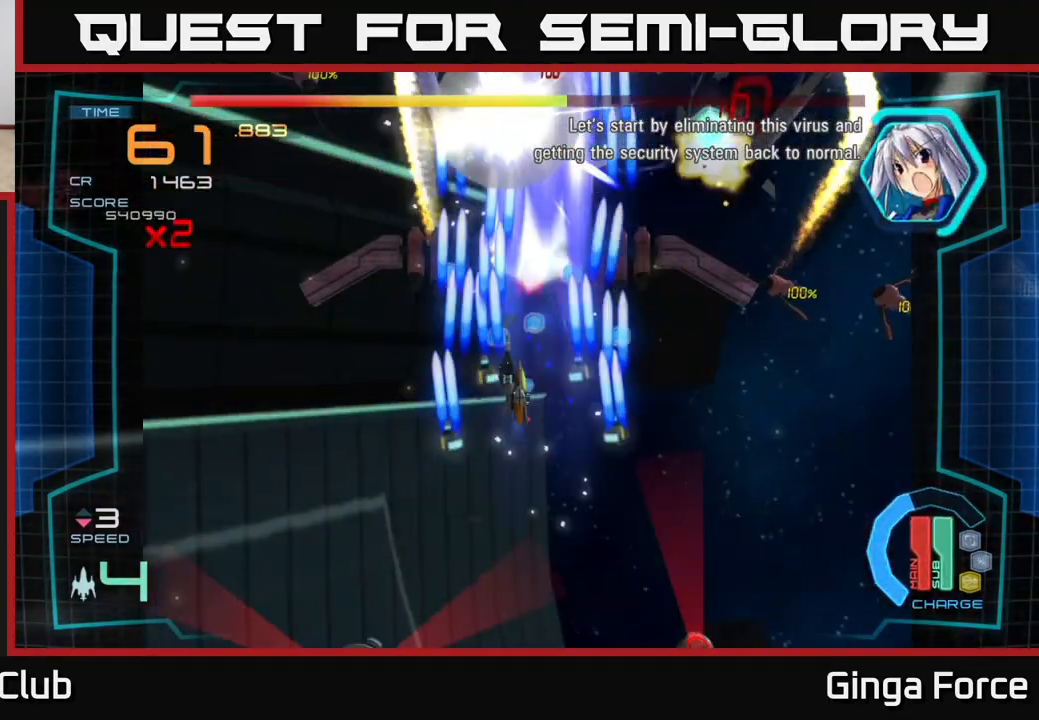
{"buttons": ["A", "X"], "left_stick": "down-left", "events": [[50, "left_stick", "down-left"], [100, "left_stick", "down-right"], [333, "left_stick", "down-left"]]}
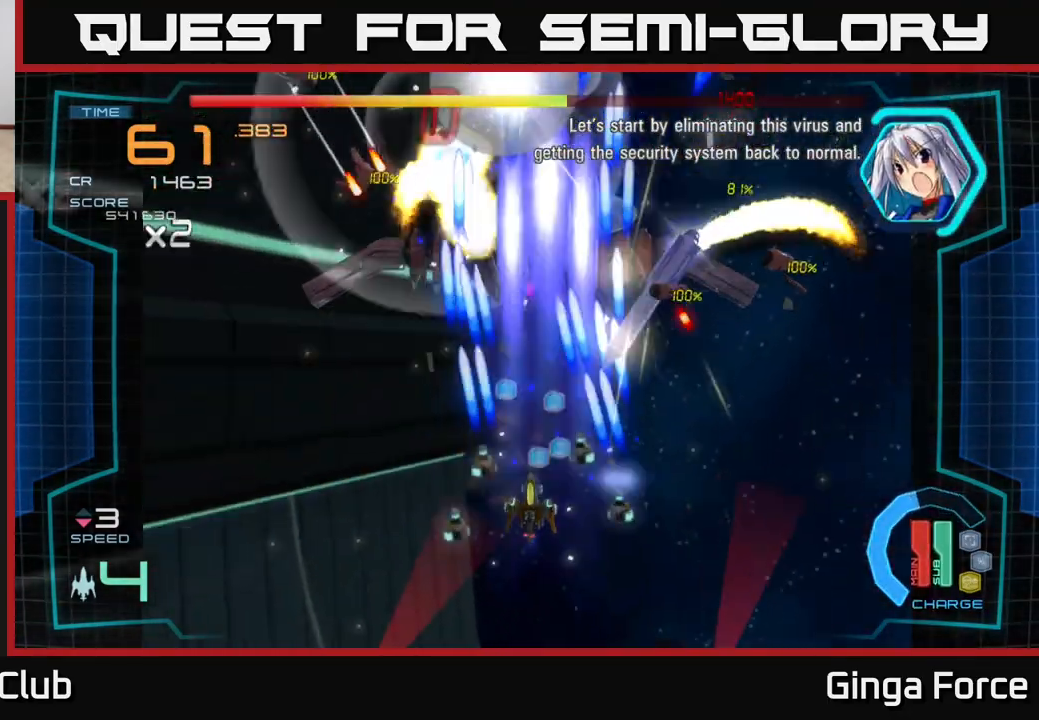
{"buttons": ["A", "X"], "left_stick": "down-left", "events": [[17, "left_stick", "right"], [300, "left_stick", "down"], [433, "left_stick", "down-left"]]}
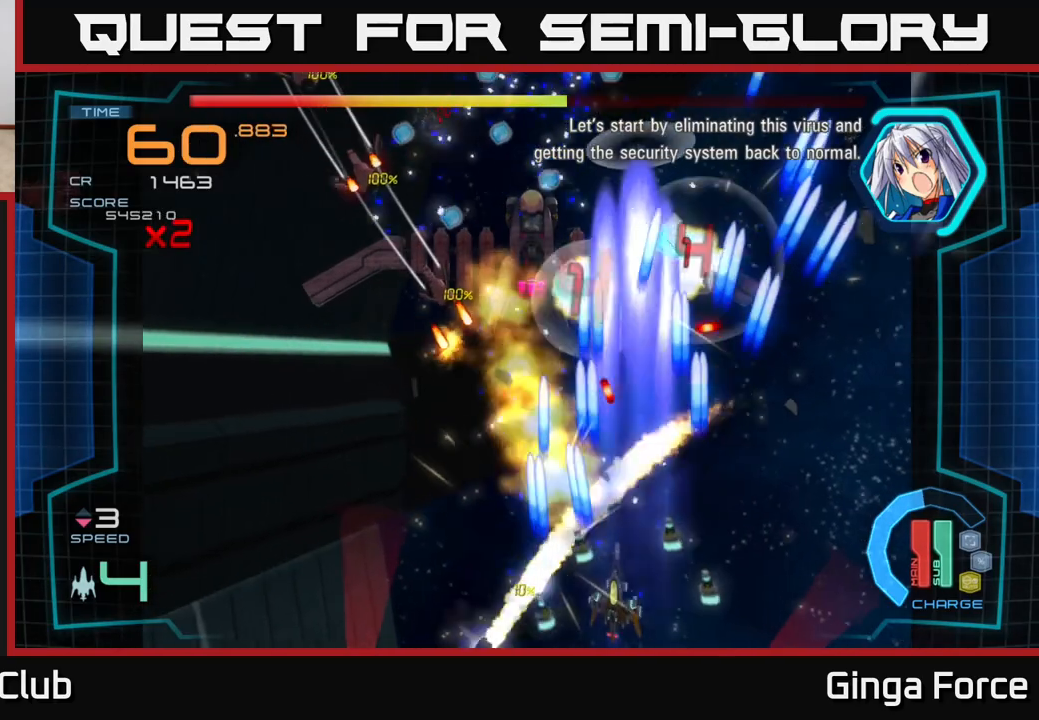
{"buttons": ["A", "X"], "left_stick": "down-left", "events": [[317, "left_stick", "up-left"], [400, "left_stick", "up-right"], [450, "left_stick", "down-right"], [500, "left_stick", "down-left"]]}
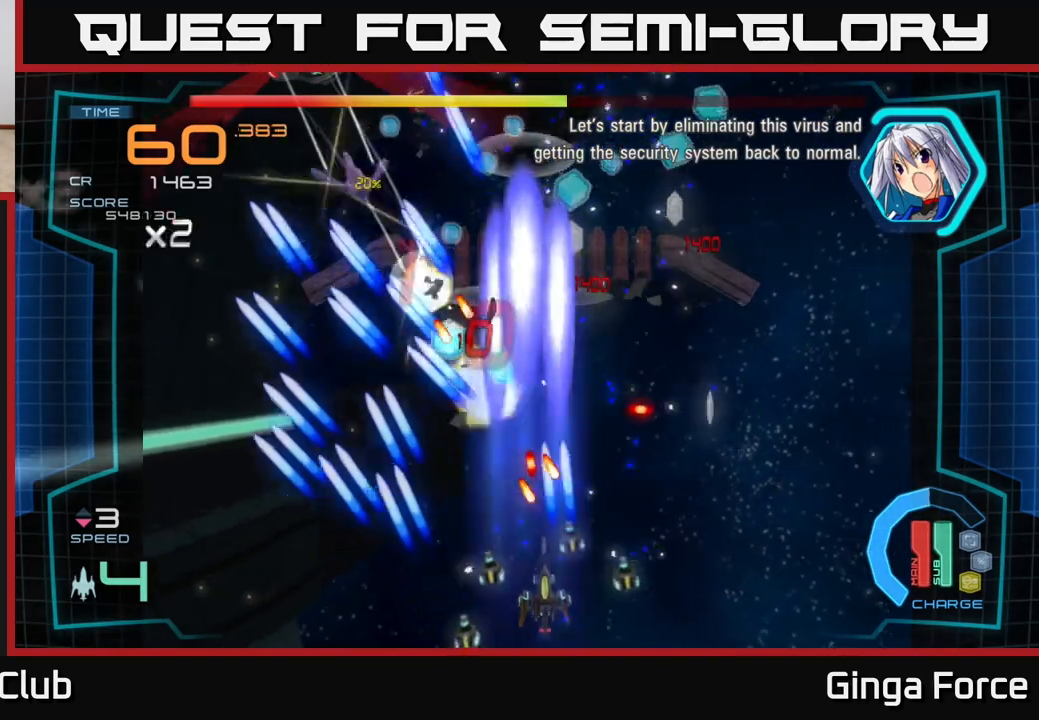
{"buttons": ["A", "X"], "left_stick": "up-left", "events": [[150, "left_stick", "left"], [350, "left_stick", "up-left"]]}
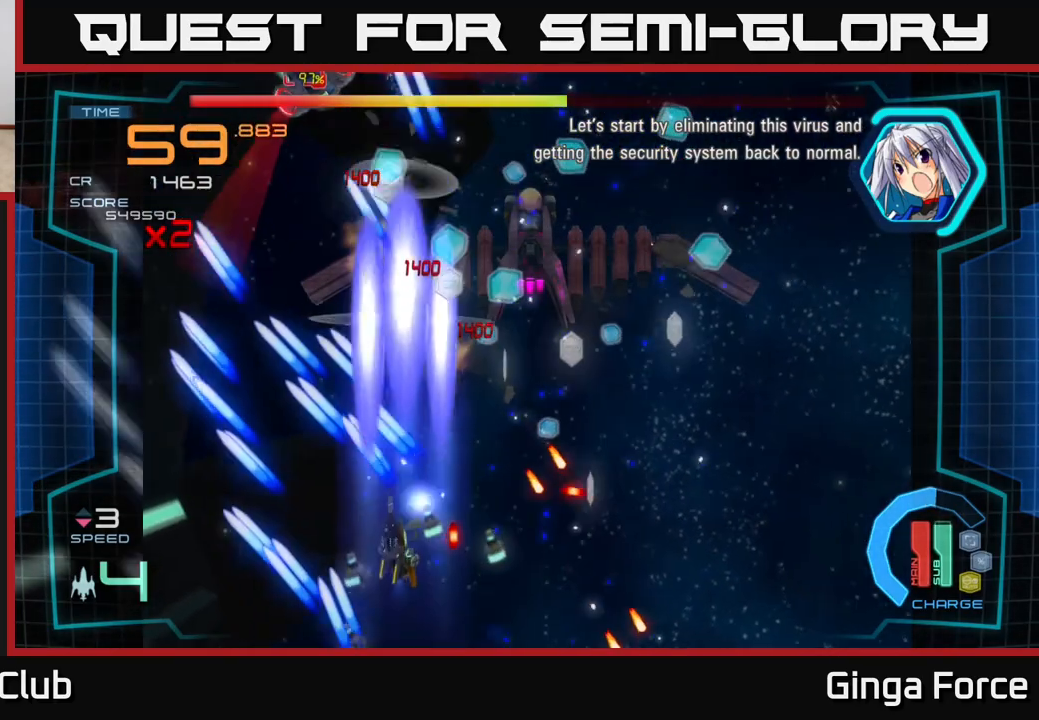
{"buttons": ["A"], "left_stick": "right", "events": [[17, "left_stick", "up"], [50, "X", "up"], [133, "left_stick", "up-right"], [317, "left_stick", "right"]]}
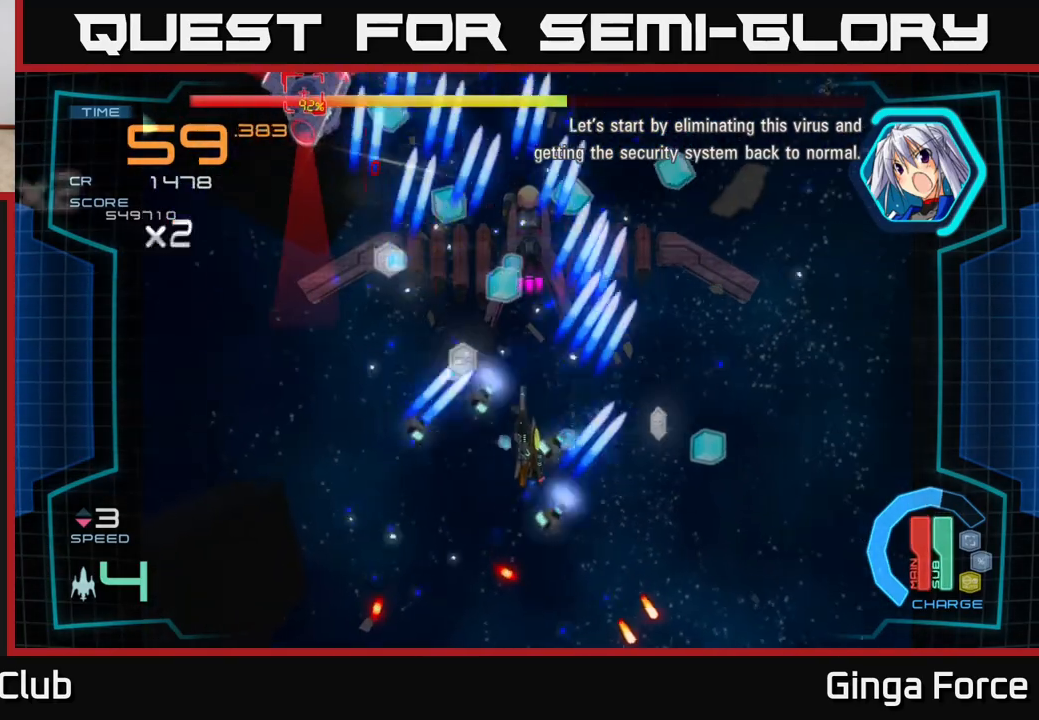
{"buttons": ["A", "R2"], "left_stick": "down-left", "events": [[33, "R2", "down"], [183, "left_stick", "down"], [250, "left_stick", "center"], [417, "left_stick", "down-left"]]}
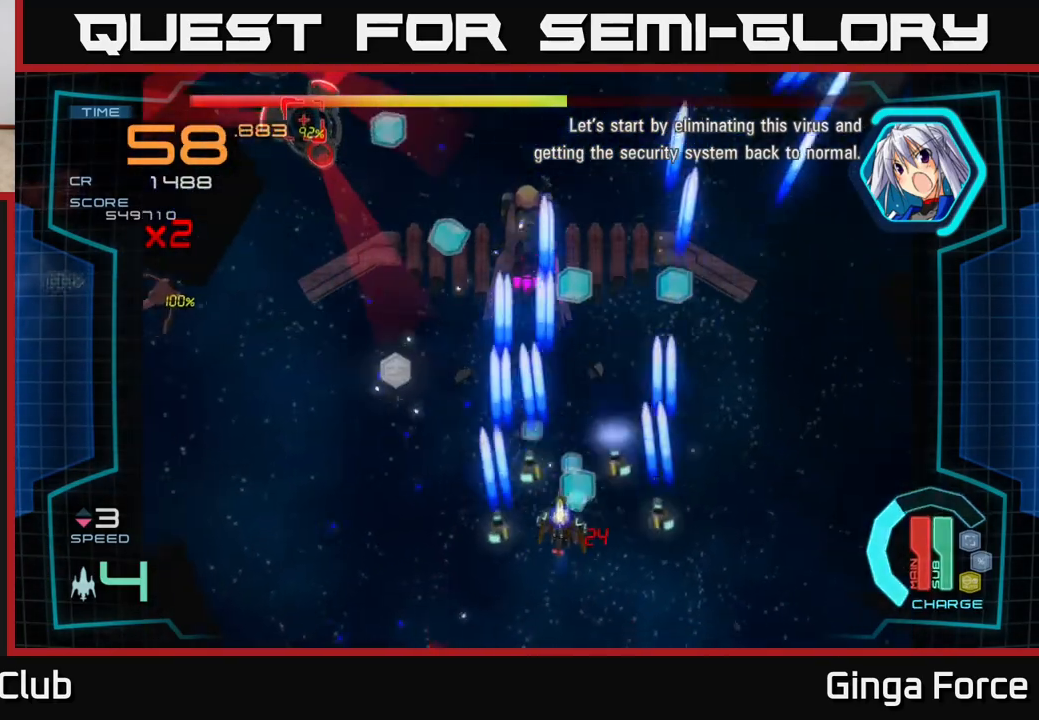
{"buttons": ["A", "R2"], "left_stick": "up", "events": [[83, "left_stick", "center"], [233, "left_stick", "up-left"], [317, "left_stick", "up"]]}
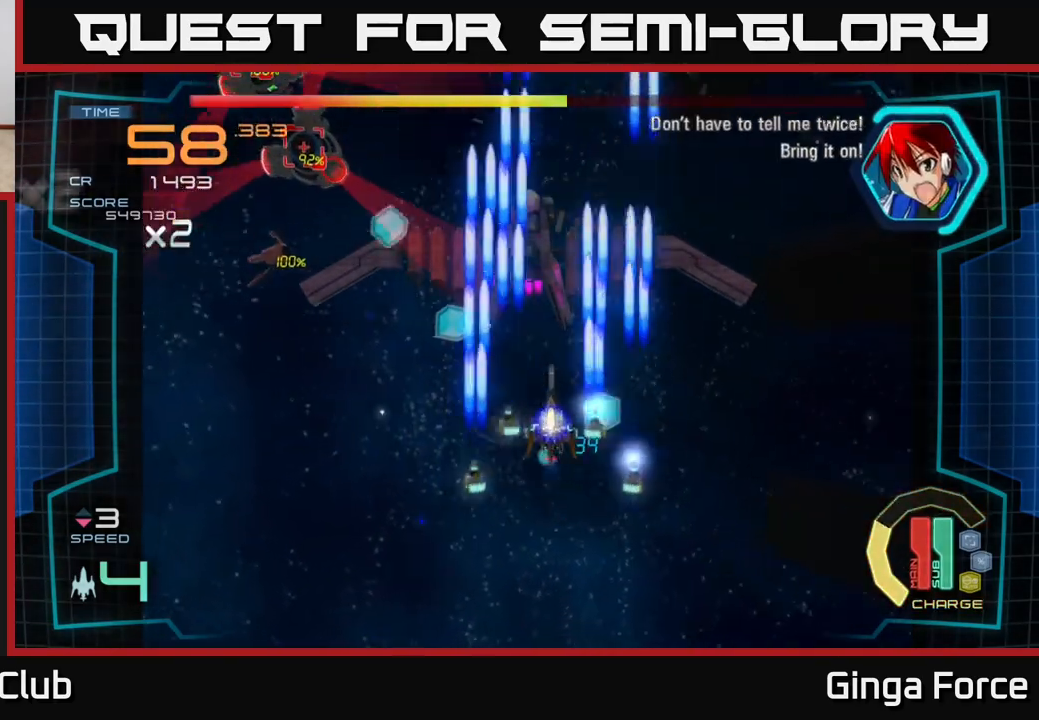
{"buttons": ["A"], "left_stick": "center", "events": [[133, "left_stick", "center"], [367, "left_stick", "left"], [467, "R2", "up"], [483, "left_stick", "center"]]}
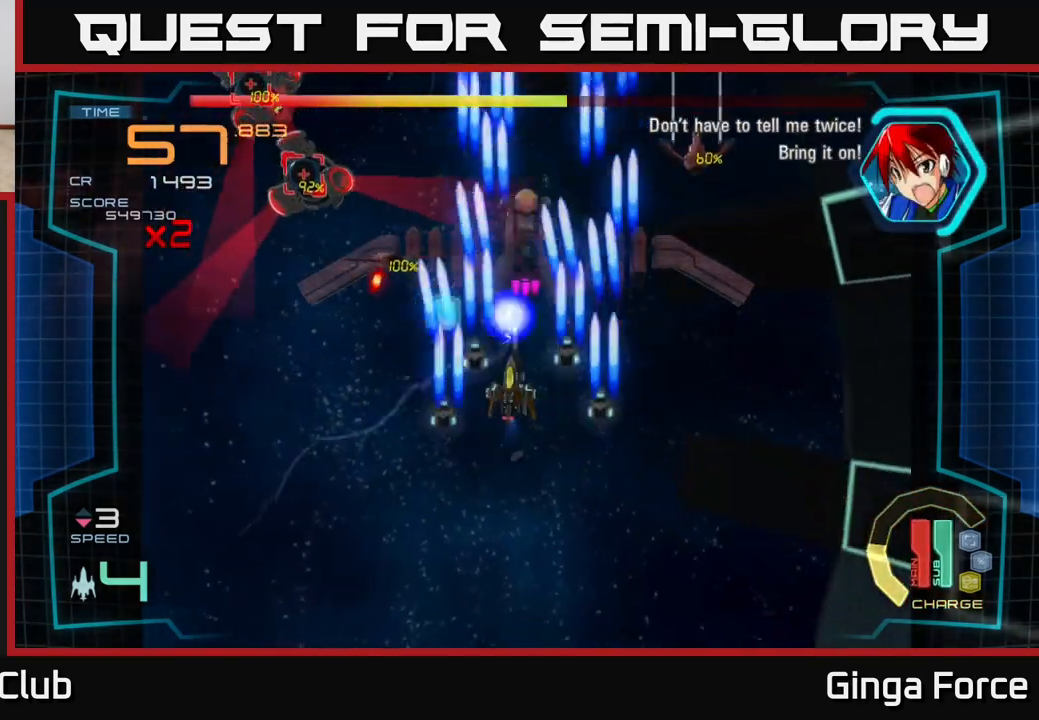
{"buttons": ["A", "X"], "left_stick": "down", "events": [[167, "X", "down"], [167, "left_stick", "down"]]}
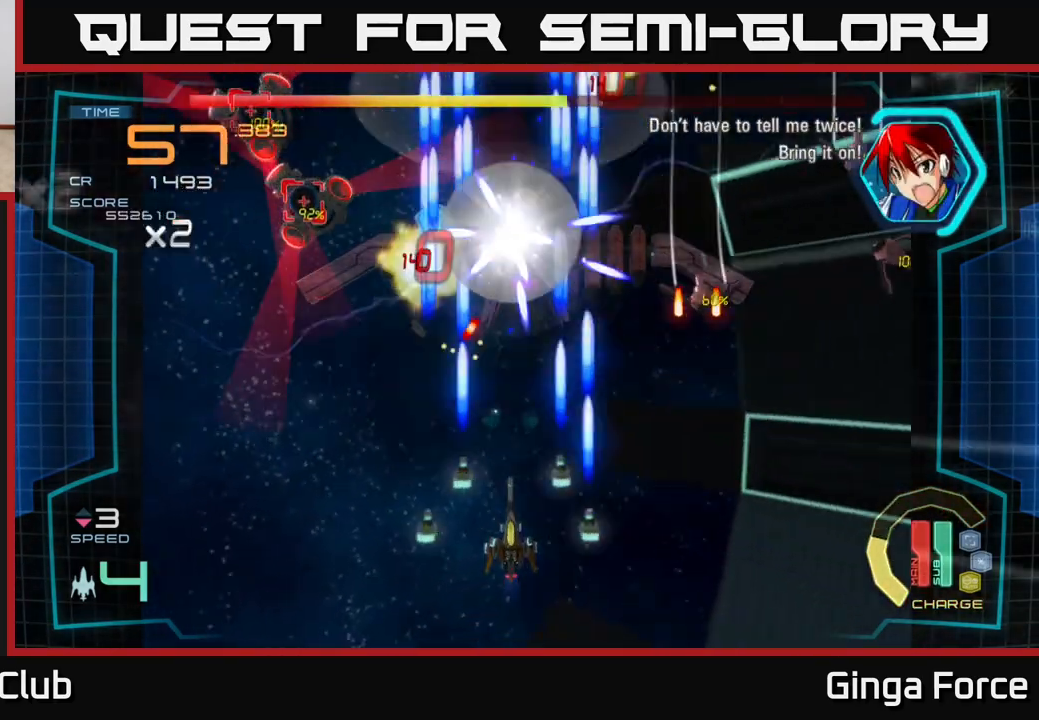
{"buttons": ["A", "X"], "left_stick": "left", "events": [[33, "left_stick", "down-left"], [150, "left_stick", "left"]]}
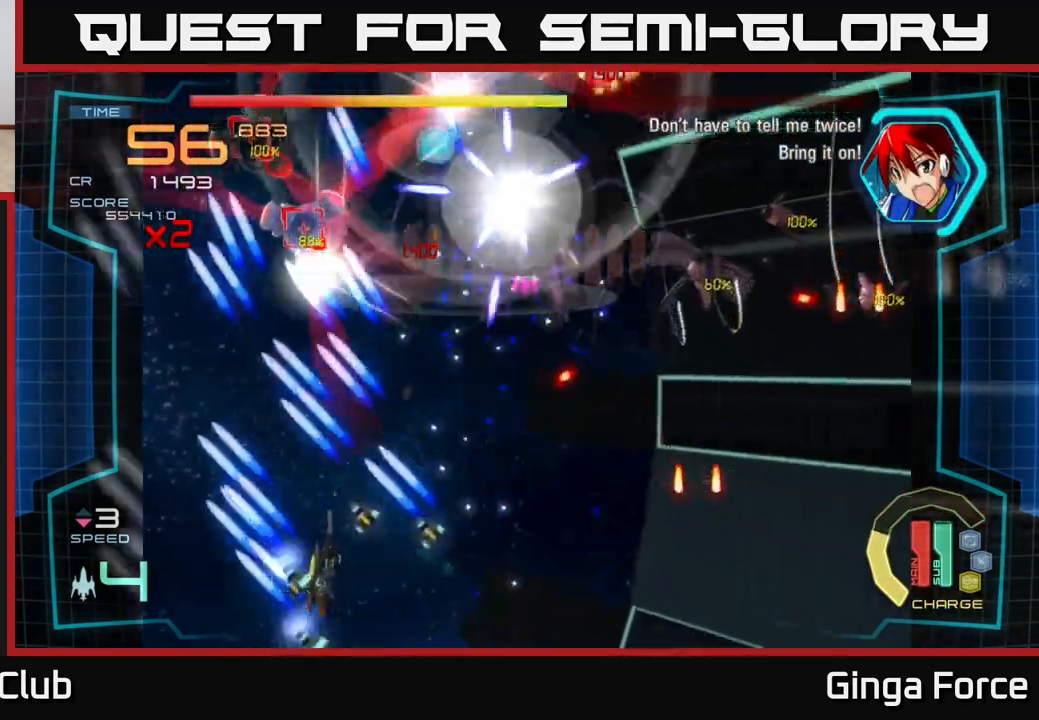
{"buttons": ["A", "X"], "left_stick": "right", "events": [[67, "left_stick", "down"], [183, "left_stick", "right"]]}
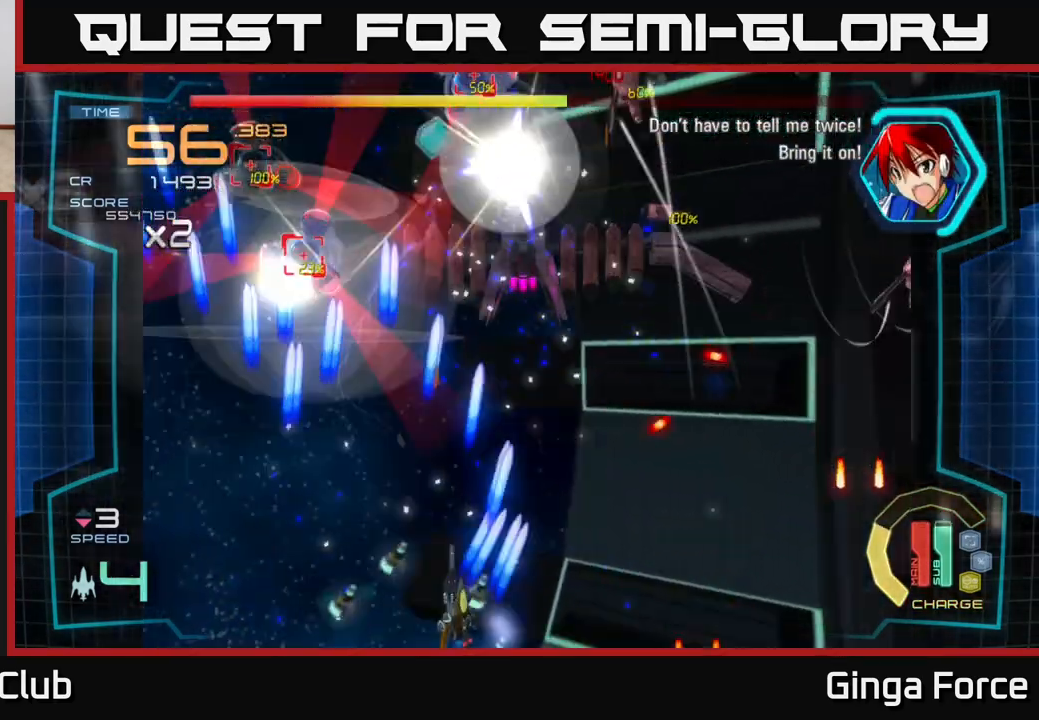
{"buttons": ["A", "X"], "left_stick": "left", "events": [[117, "left_stick", "up"], [183, "left_stick", "left"], [283, "left_stick", "up-left"], [433, "left_stick", "left"]]}
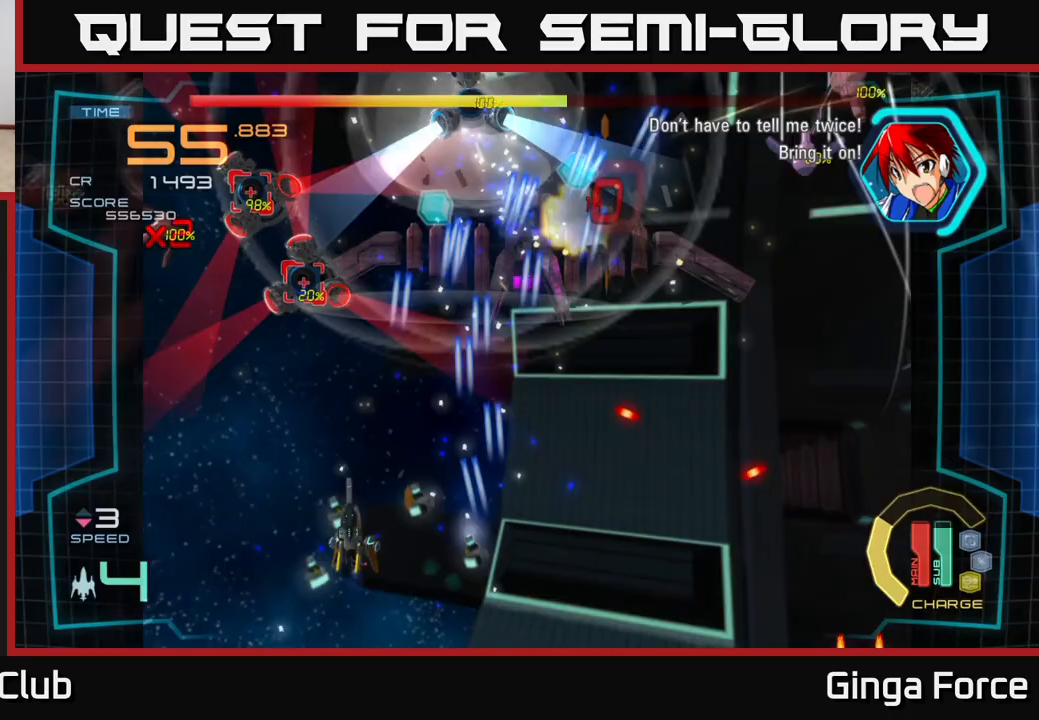
{"buttons": ["A", "X"], "left_stick": "down", "events": [[50, "left_stick", "up-left"], [283, "left_stick", "center"], [450, "left_stick", "down"]]}
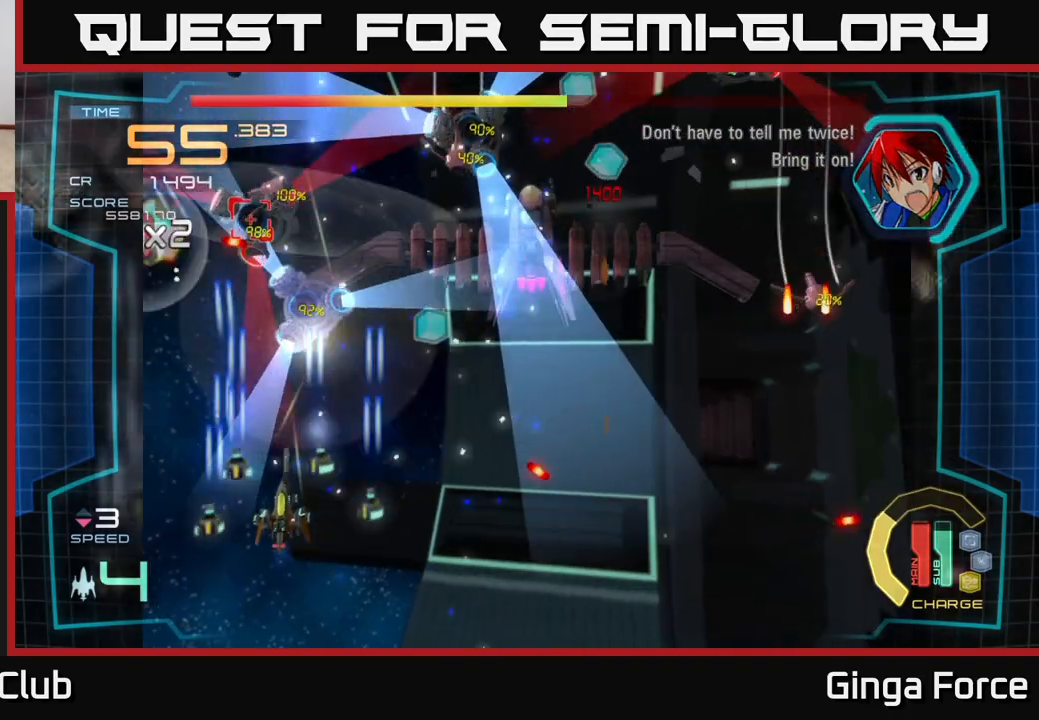
{"buttons": ["A", "X"], "left_stick": "center", "events": [[417, "left_stick", "center"]]}
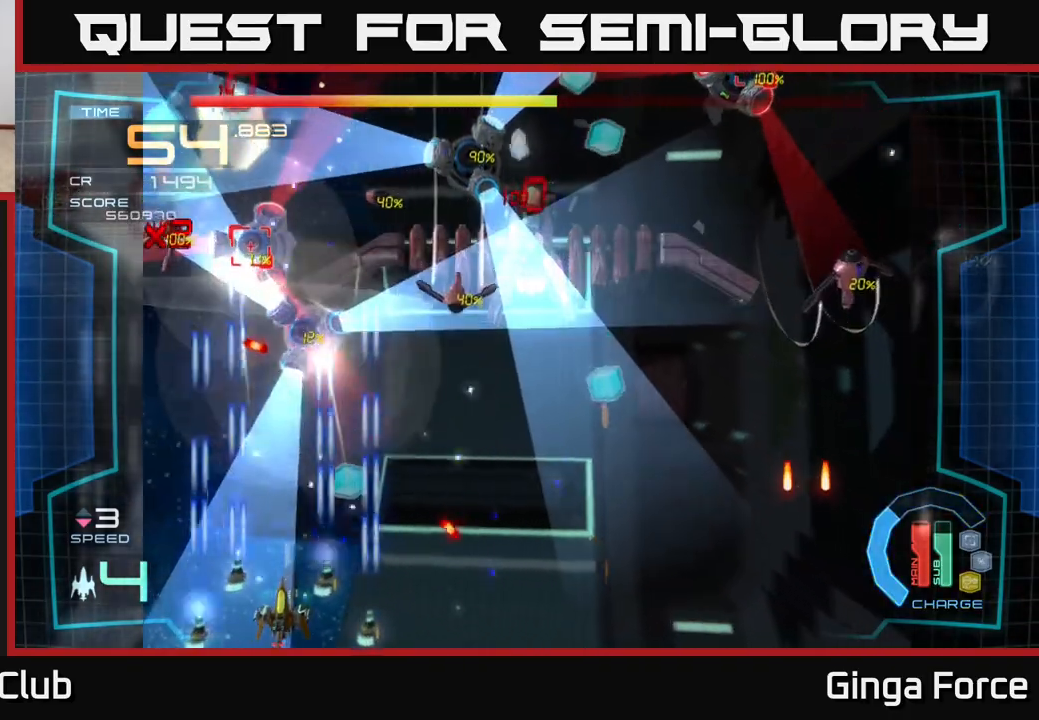
{"buttons": ["A", "X"], "left_stick": "up", "events": [[233, "left_stick", "left"], [317, "left_stick", "up-left"], [450, "left_stick", "up"]]}
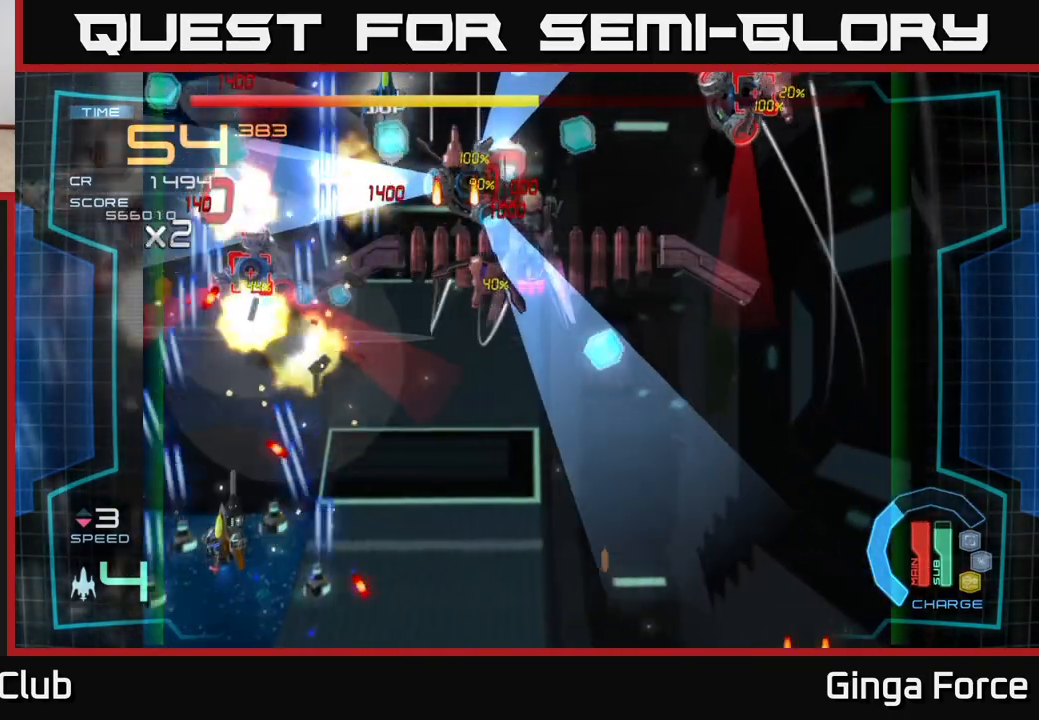
{"buttons": ["A", "X"], "left_stick": "center", "events": [[100, "left_stick", "center"]]}
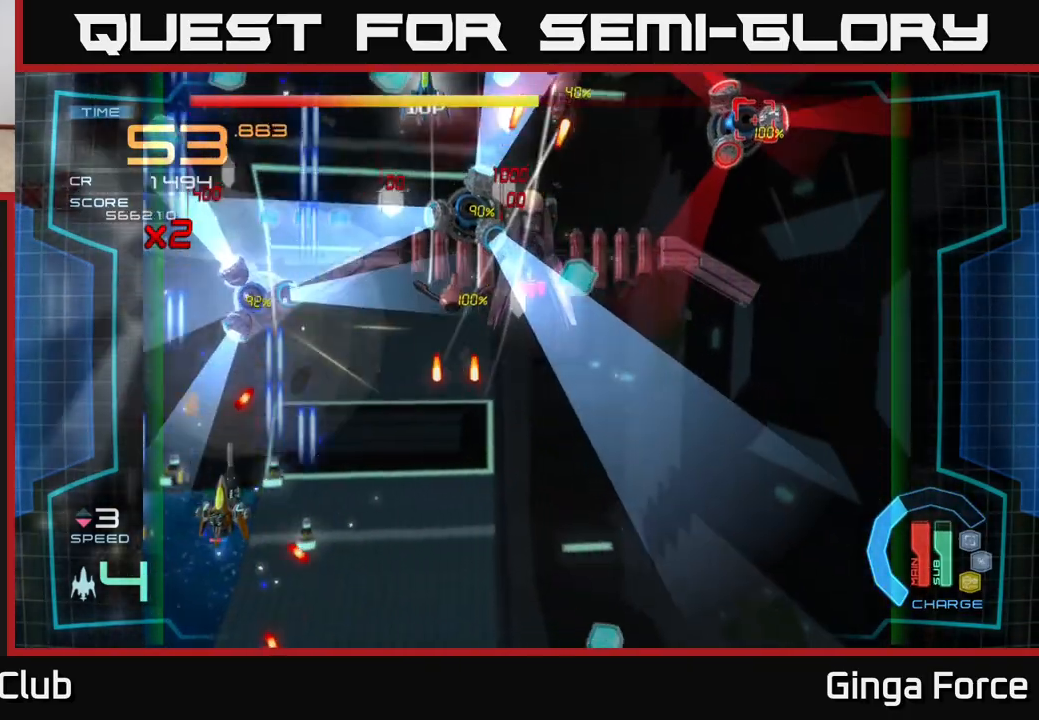
{"buttons": ["A", "X"], "left_stick": "down", "events": [[117, "left_stick", "right"], [367, "left_stick", "down"]]}
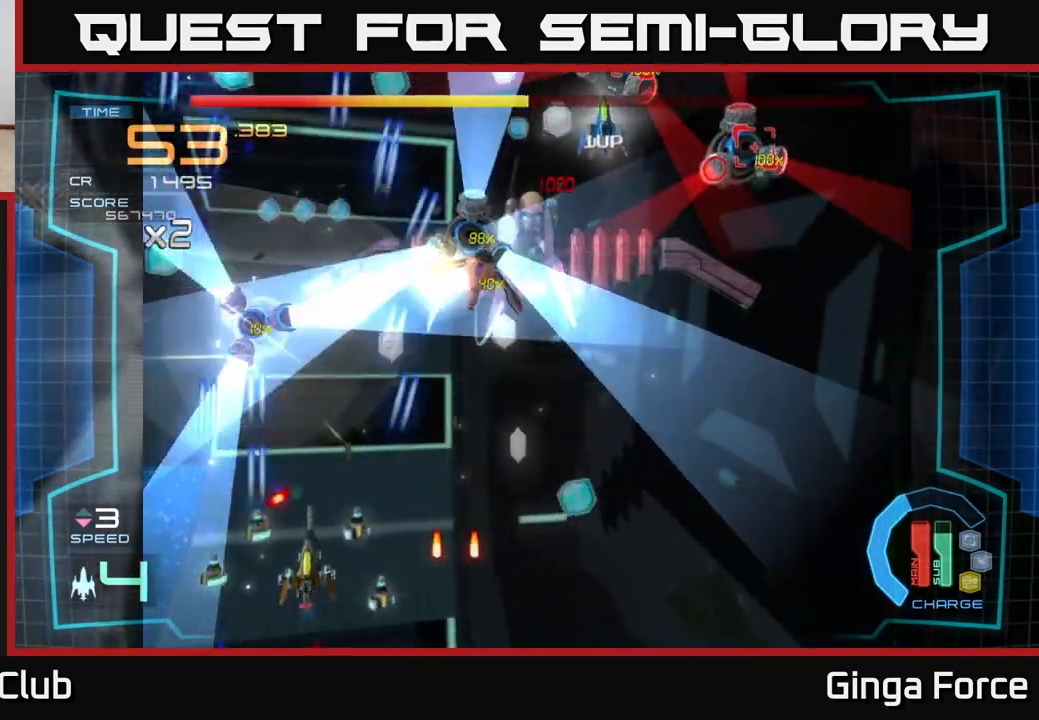
{"buttons": ["A", "X"], "left_stick": "right", "events": [[17, "left_stick", "up"], [183, "left_stick", "right"], [250, "left_stick", "down"], [383, "left_stick", "right"]]}
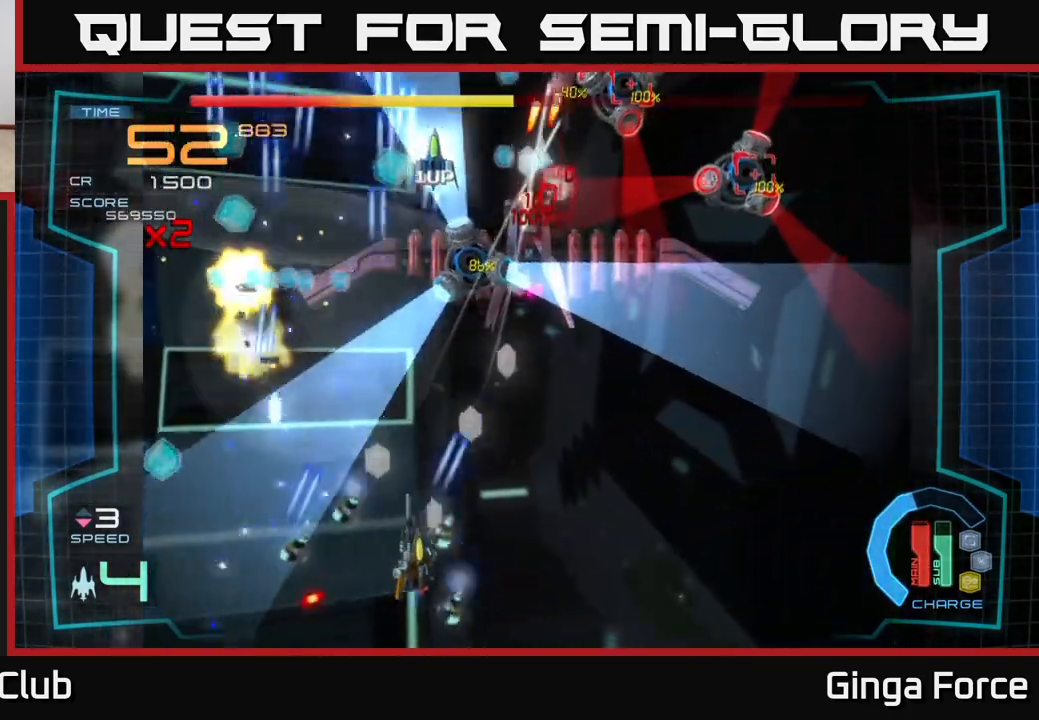
{"buttons": ["A", "X"], "left_stick": "center", "events": [[167, "left_stick", "up-right"], [317, "left_stick", "up-left"], [433, "left_stick", "center"]]}
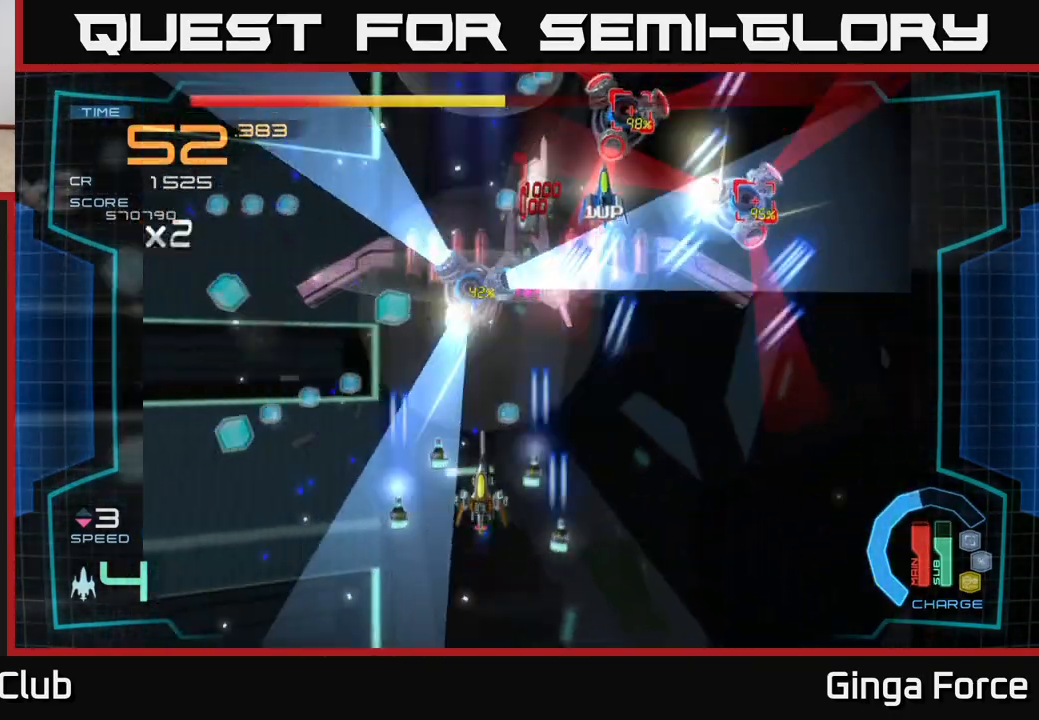
{"buttons": ["A", "X"], "left_stick": "down-right", "events": [[150, "left_stick", "down-right"], [317, "left_stick", "down"], [467, "left_stick", "down-right"]]}
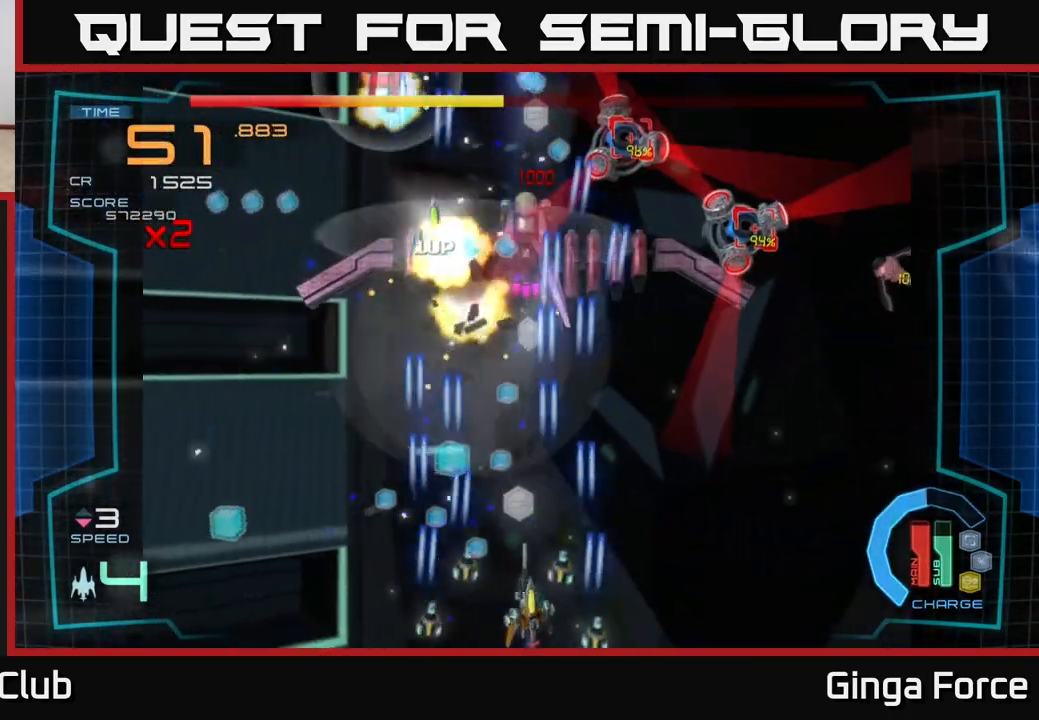
{"buttons": ["A", "X"], "left_stick": "up", "events": [[17, "left_stick", "right"], [333, "left_stick", "up-right"], [500, "left_stick", "up"]]}
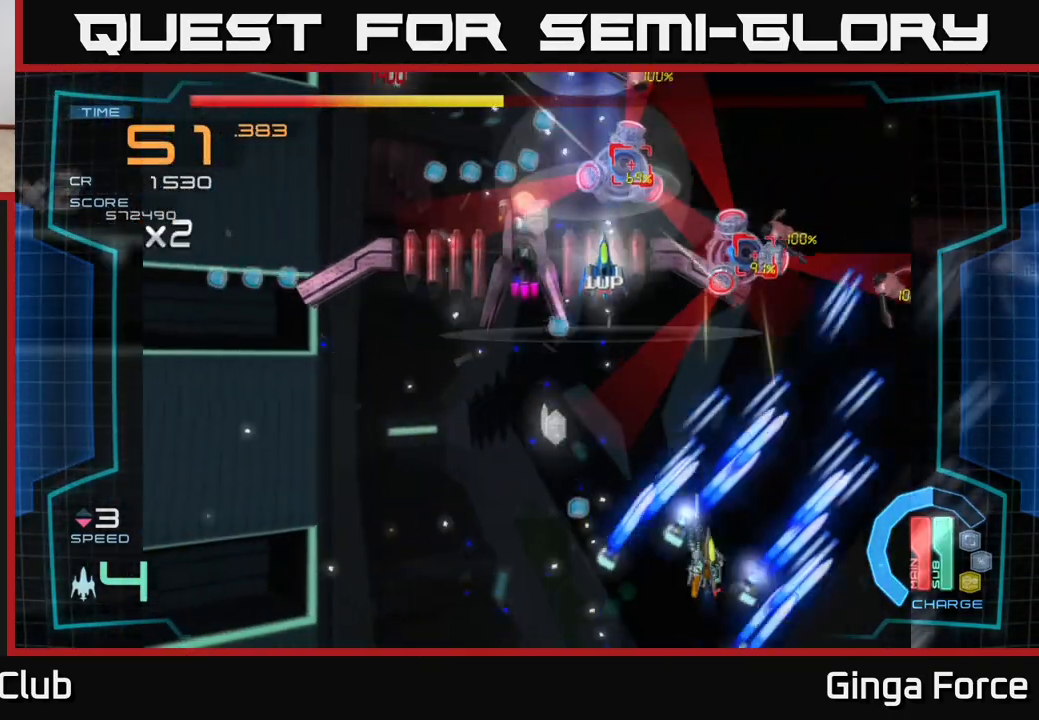
{"buttons": ["A", "X"], "left_stick": "down-left", "events": [[233, "left_stick", "down-right"], [367, "left_stick", "down"], [483, "left_stick", "down-left"]]}
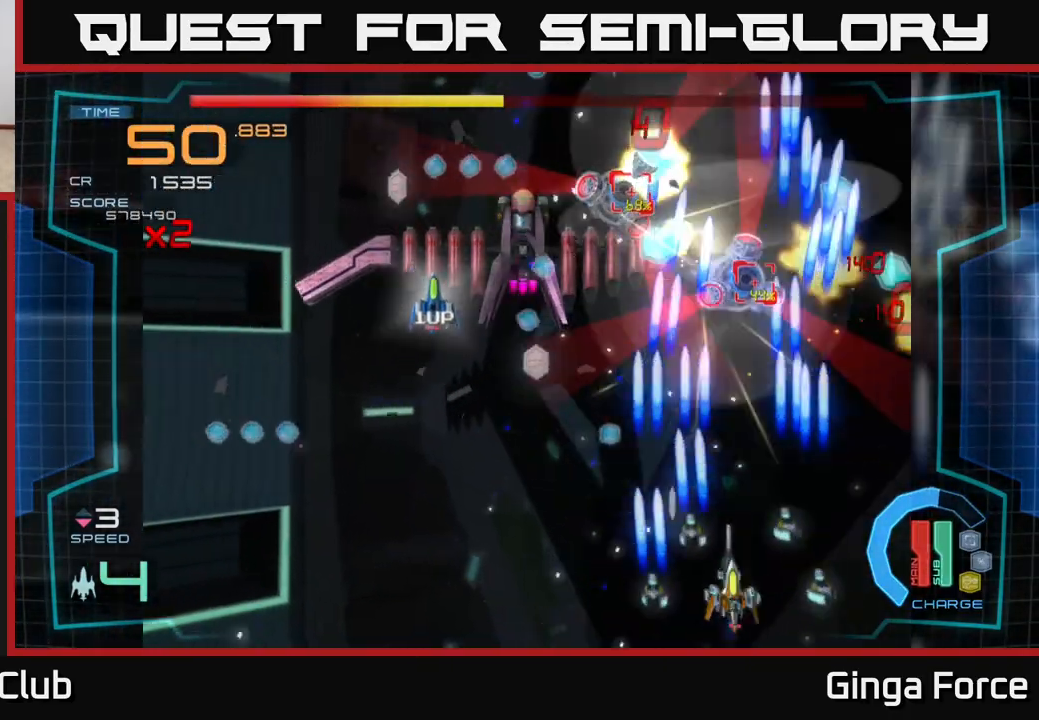
{"buttons": ["A", "X"], "left_stick": "up-left", "events": [[83, "left_stick", "center"], [250, "left_stick", "down-left"], [367, "left_stick", "up-left"]]}
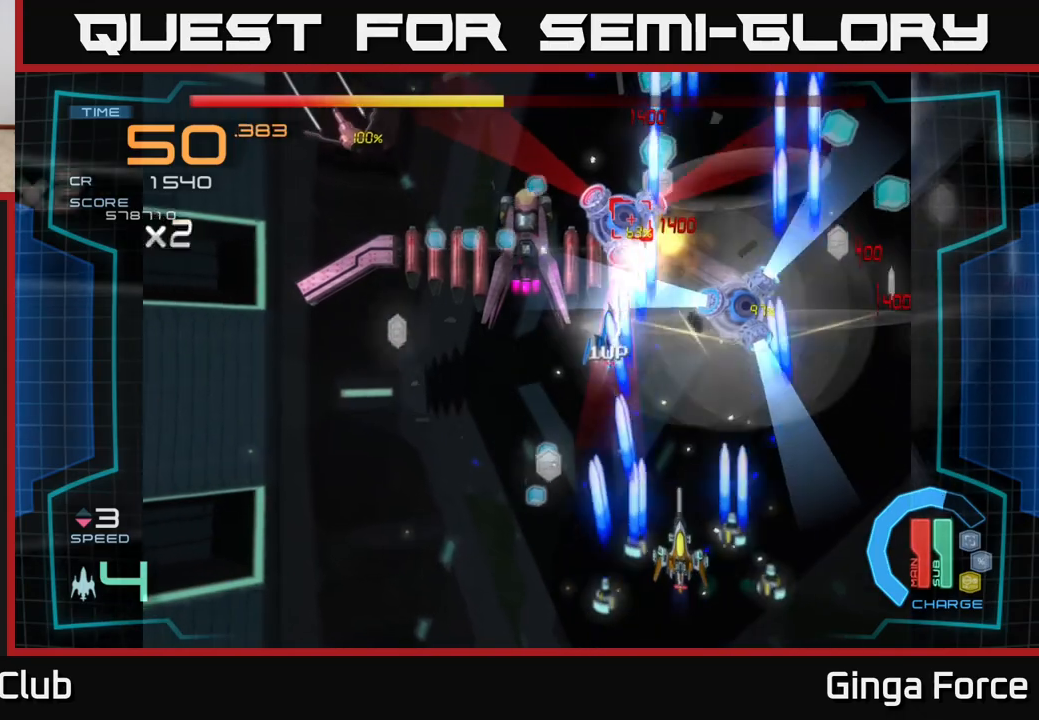
{"buttons": ["A", "X"], "left_stick": "center", "events": [[17, "left_stick", "center"]]}
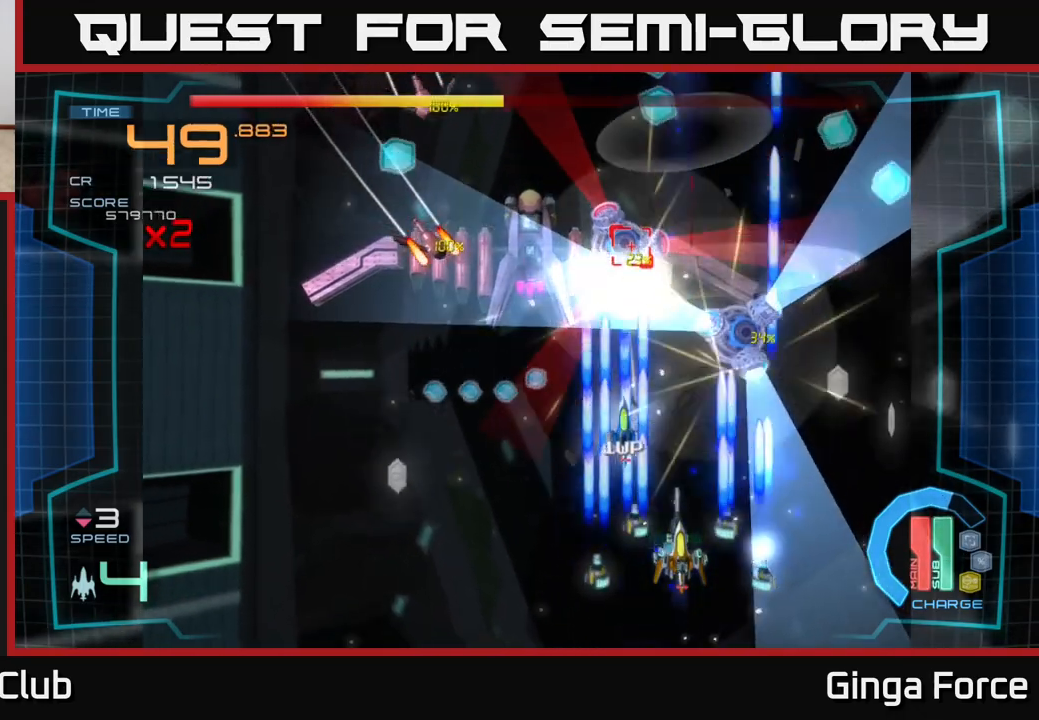
{"buttons": ["A", "X"], "left_stick": "down", "events": [[350, "left_stick", "down"]]}
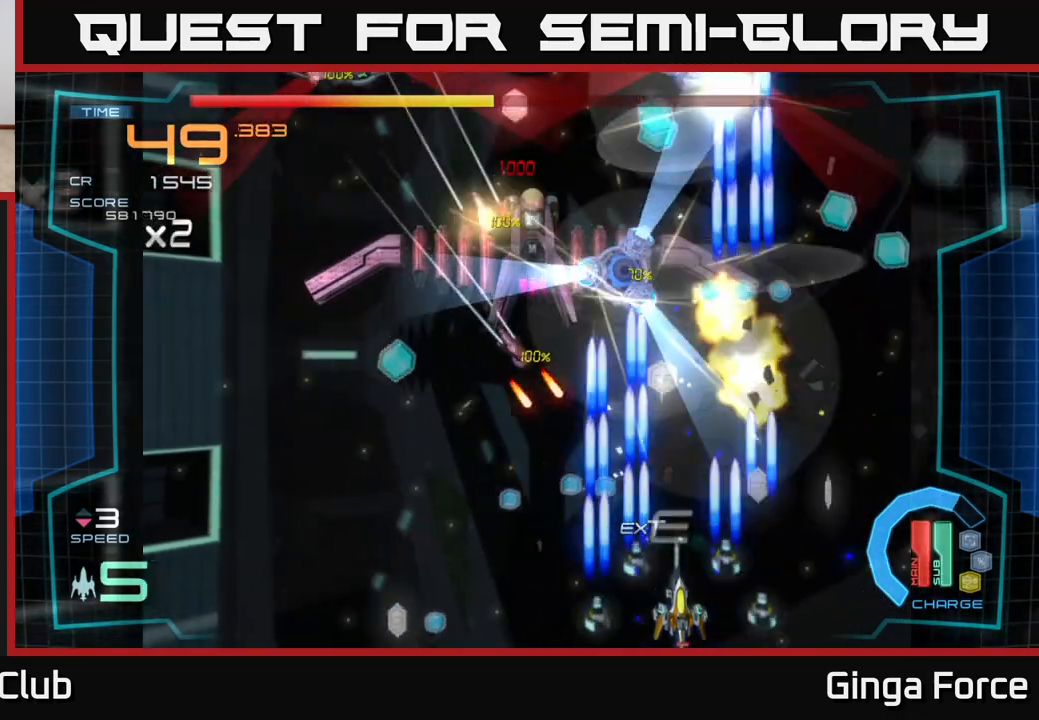
{"buttons": ["A", "X"], "left_stick": "down-left", "events": [[33, "left_stick", "center"], [300, "left_stick", "down-left"]]}